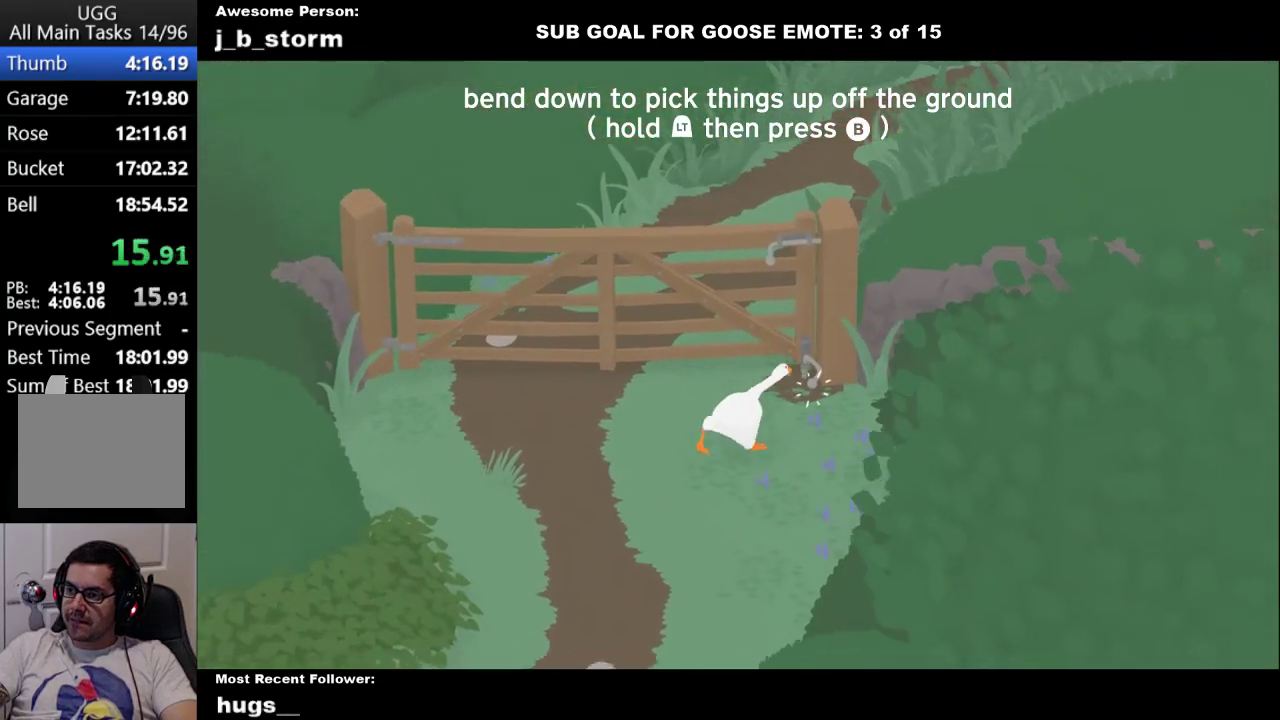
Gameplay with a controller (Xbox layout); each line is a JSON object with the inputs held at the frame after it. "events" lists button and stick changes between this image and that frame as [ms after this image, input, new state], when the widget could be followed in between. Not read: L2 R2 R3 right_stick.
{"buttons": ["B"], "left_stick": "up-left", "events": [[150, "left_stick", "up"], [167, "B", "down"], [233, "L1", "up"], [250, "left_stick", "up-left"], [350, "B", "up"], [367, "A", "up"], [450, "B", "down"]]}
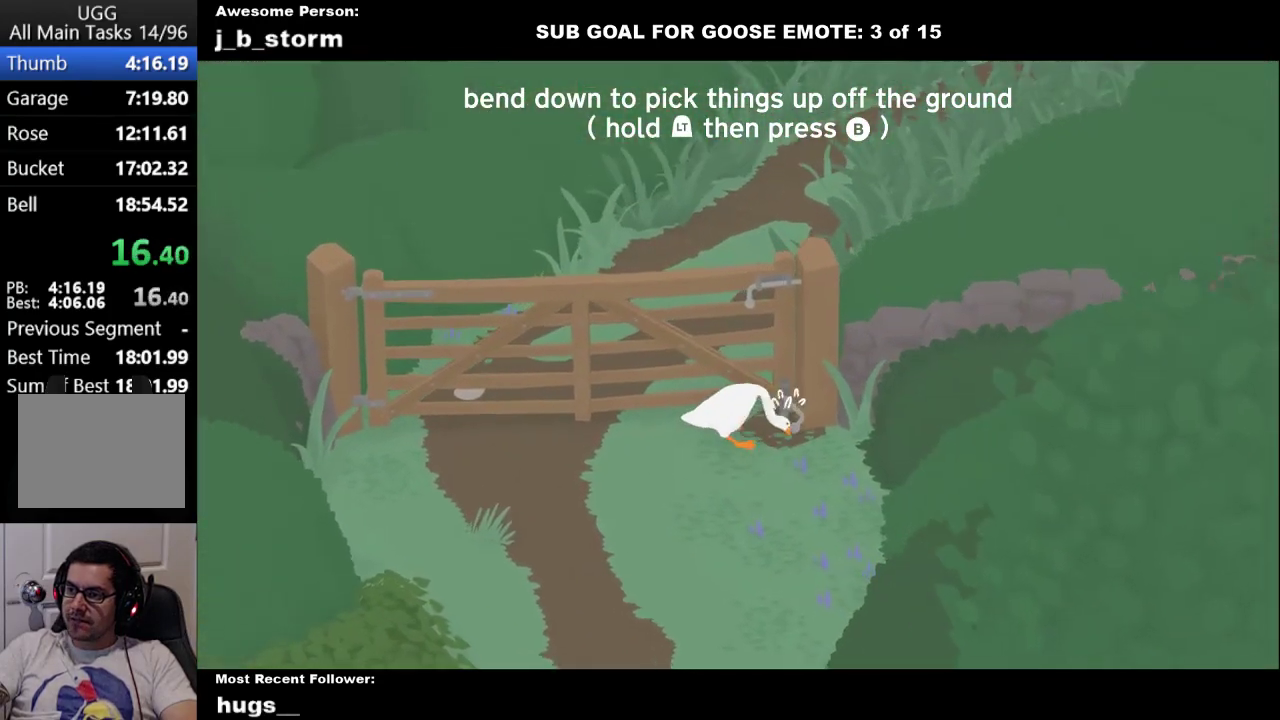
{"buttons": [], "left_stick": "down-left", "events": [[83, "B", "up"], [117, "left_stick", "left"], [167, "B", "down"], [367, "left_stick", "down-left"], [467, "B", "up"]]}
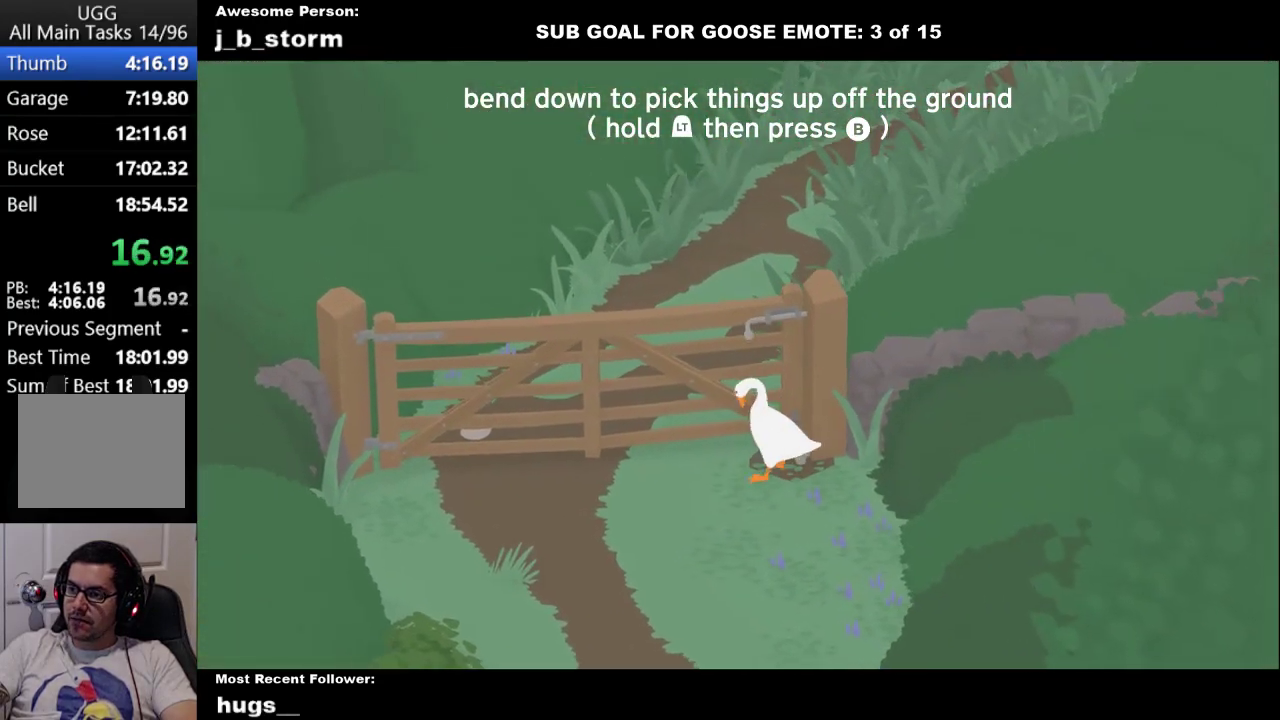
{"buttons": ["A"], "left_stick": "down", "events": [[33, "left_stick", "down"], [117, "A", "down"], [367, "A", "up"], [467, "A", "down"]]}
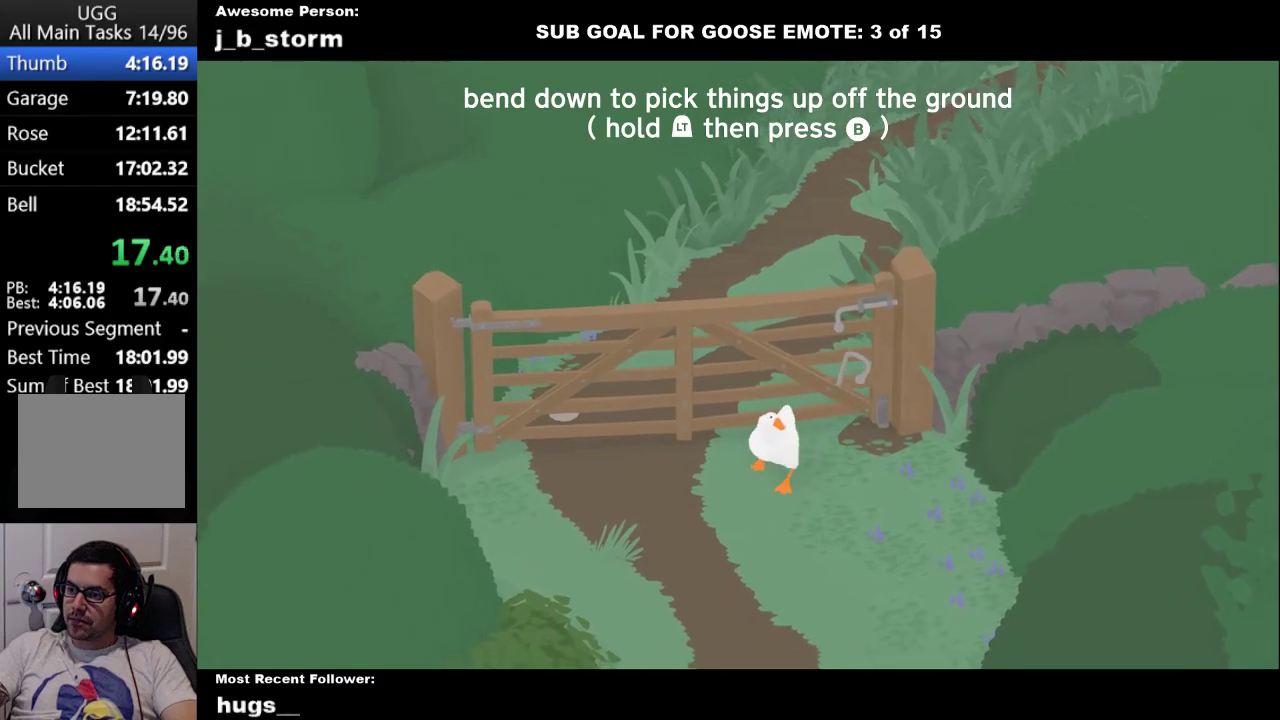
{"buttons": ["A"], "left_stick": "down", "events": []}
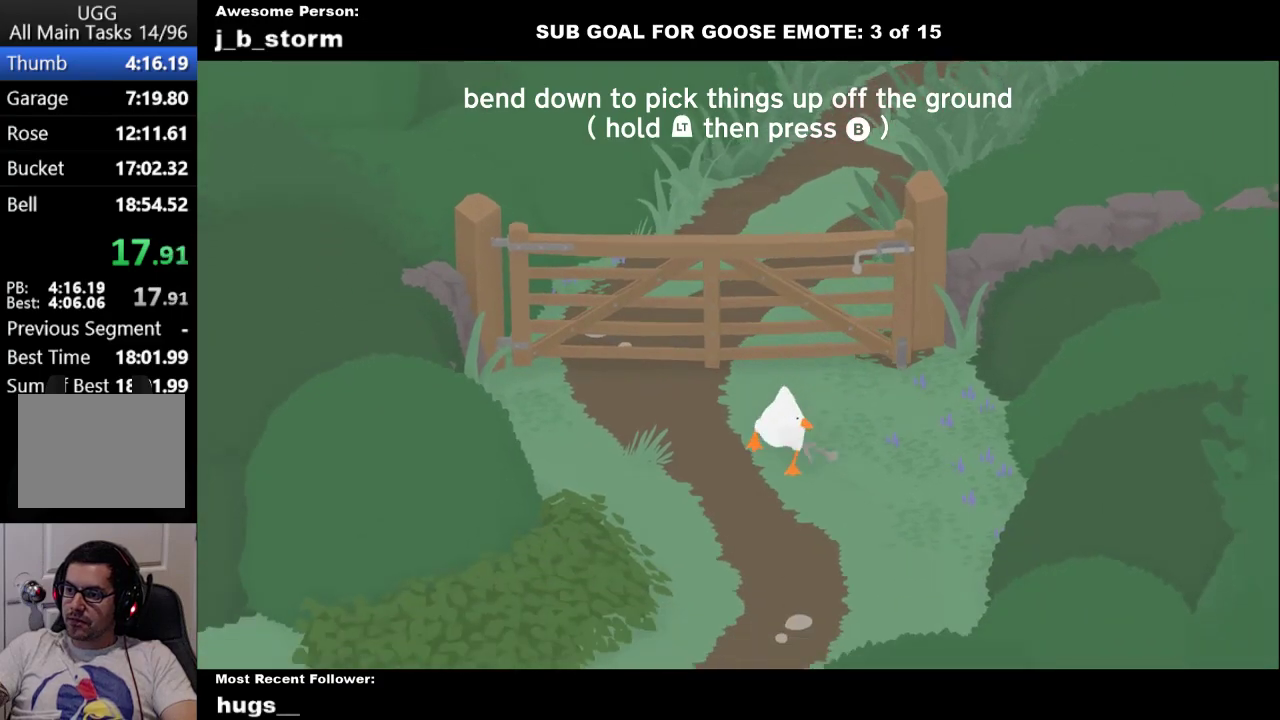
{"buttons": [], "left_stick": "center", "events": [[50, "A", "up"], [67, "left_stick", "down-right"], [117, "left_stick", "right"], [250, "left_stick", "up"], [483, "left_stick", "center"]]}
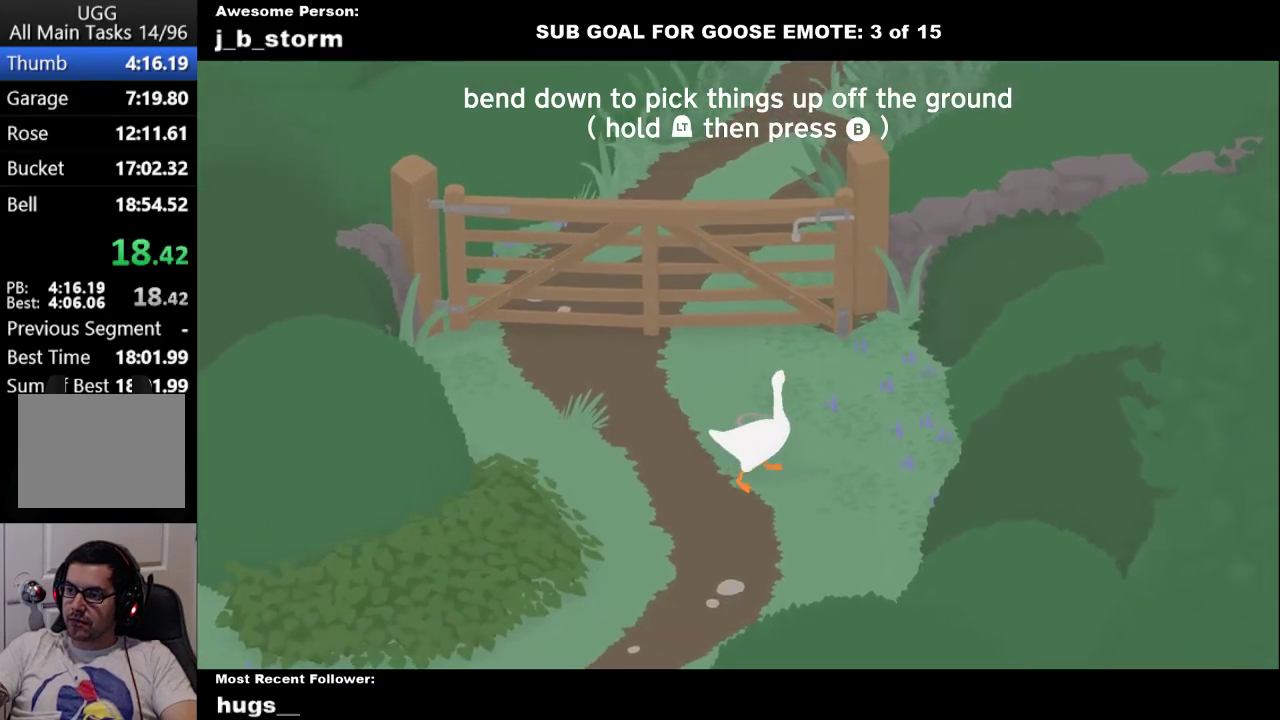
{"buttons": [], "left_stick": "center", "events": [[67, "left_stick", "up-left"], [250, "left_stick", "center"]]}
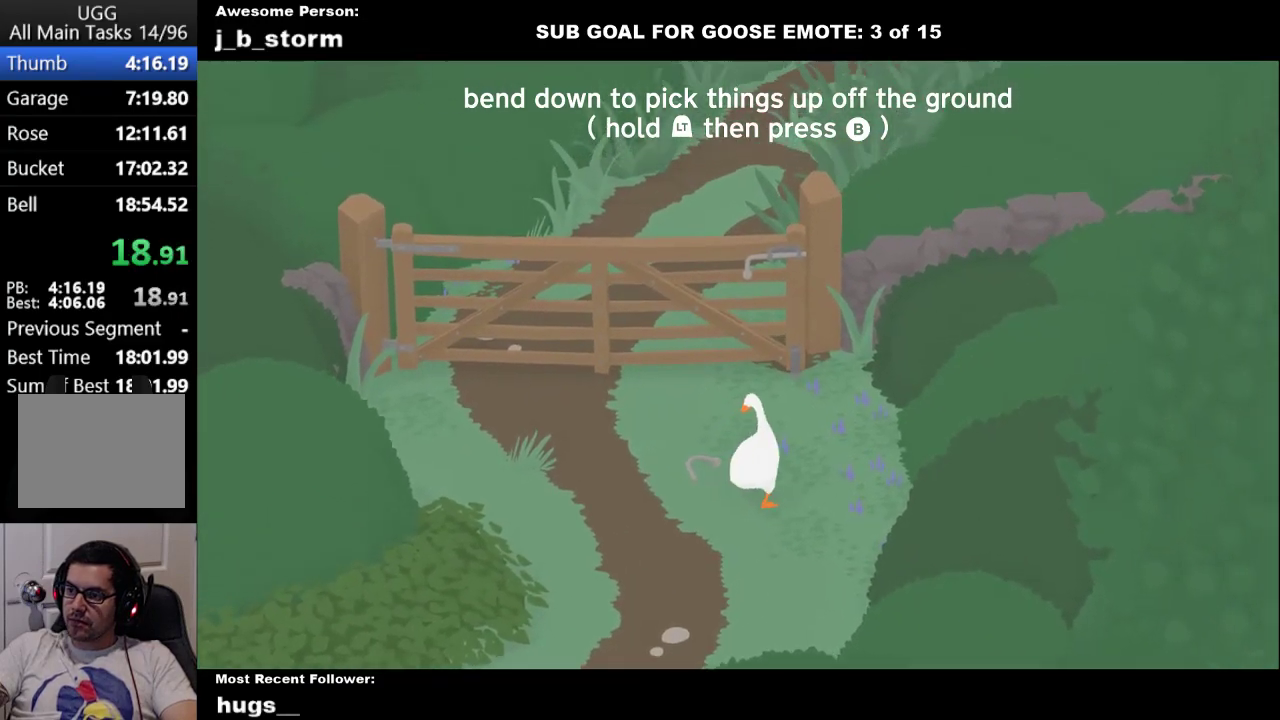
{"buttons": ["A"], "left_stick": "center", "events": [[50, "A", "down"]]}
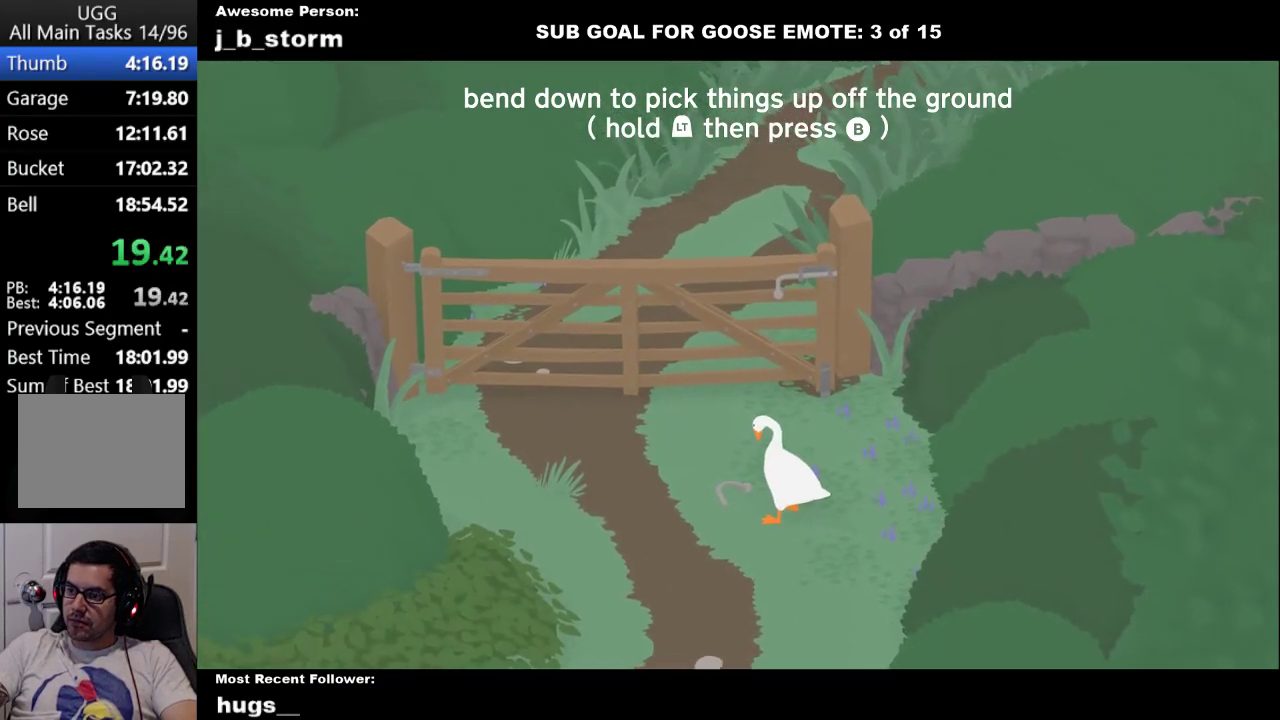
{"buttons": ["A"], "left_stick": "center", "events": []}
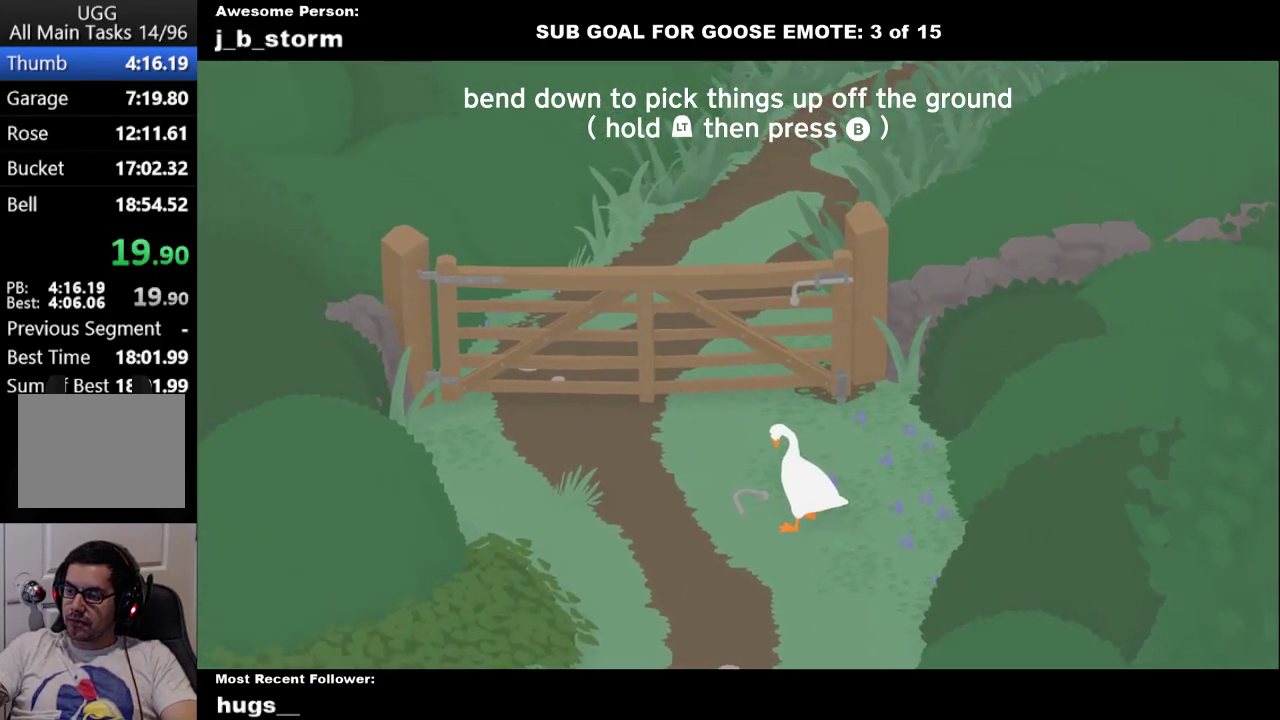
{"buttons": ["A"], "left_stick": "center", "events": []}
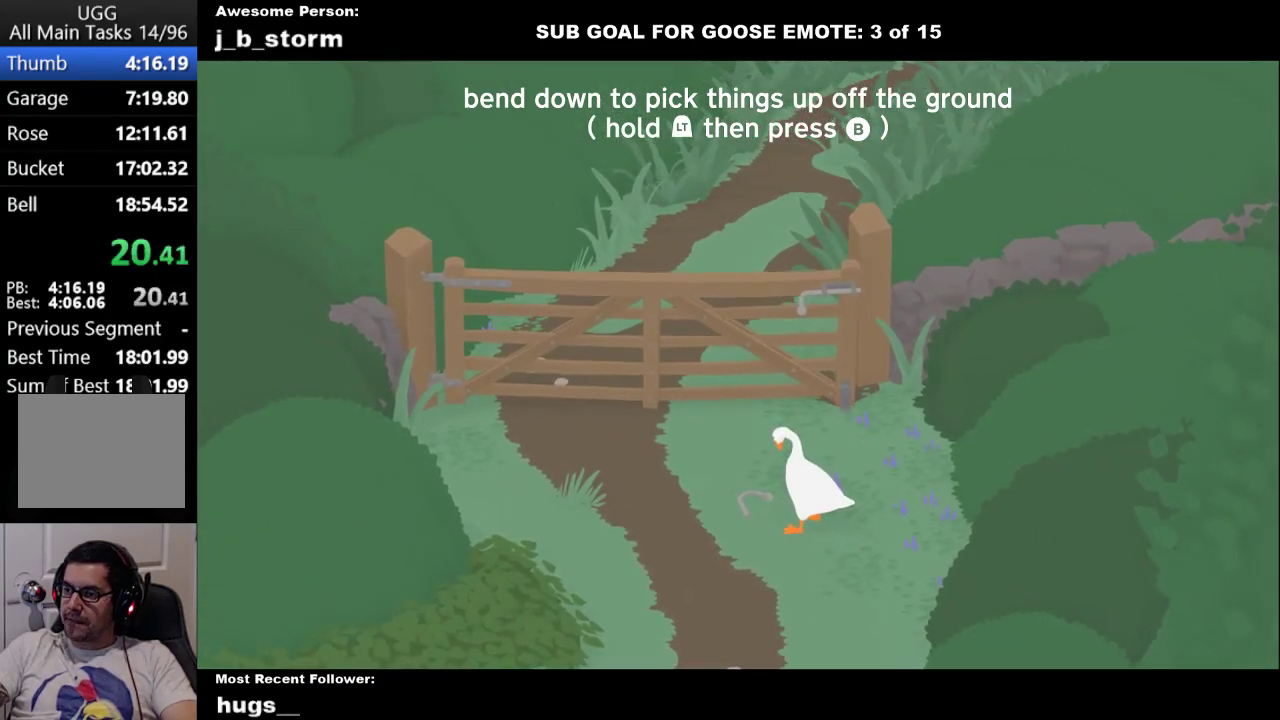
{"buttons": ["A"], "left_stick": "center", "events": []}
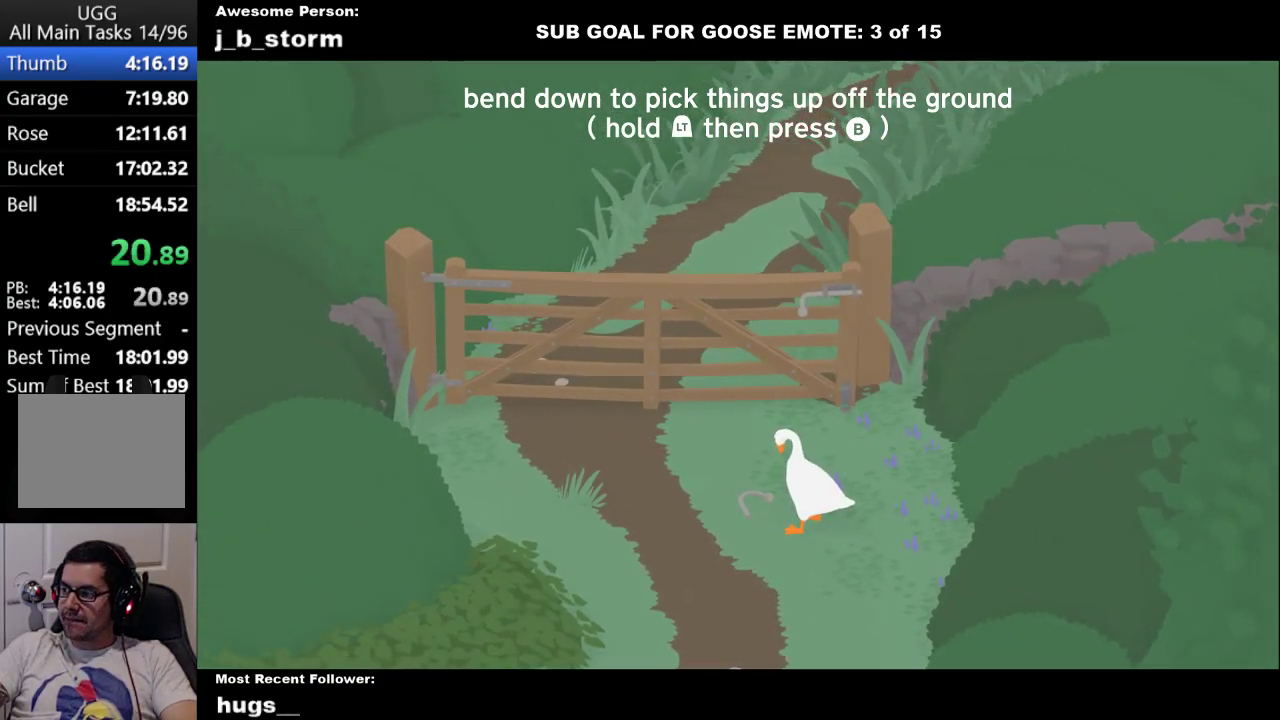
{"buttons": ["A"], "left_stick": "center", "events": []}
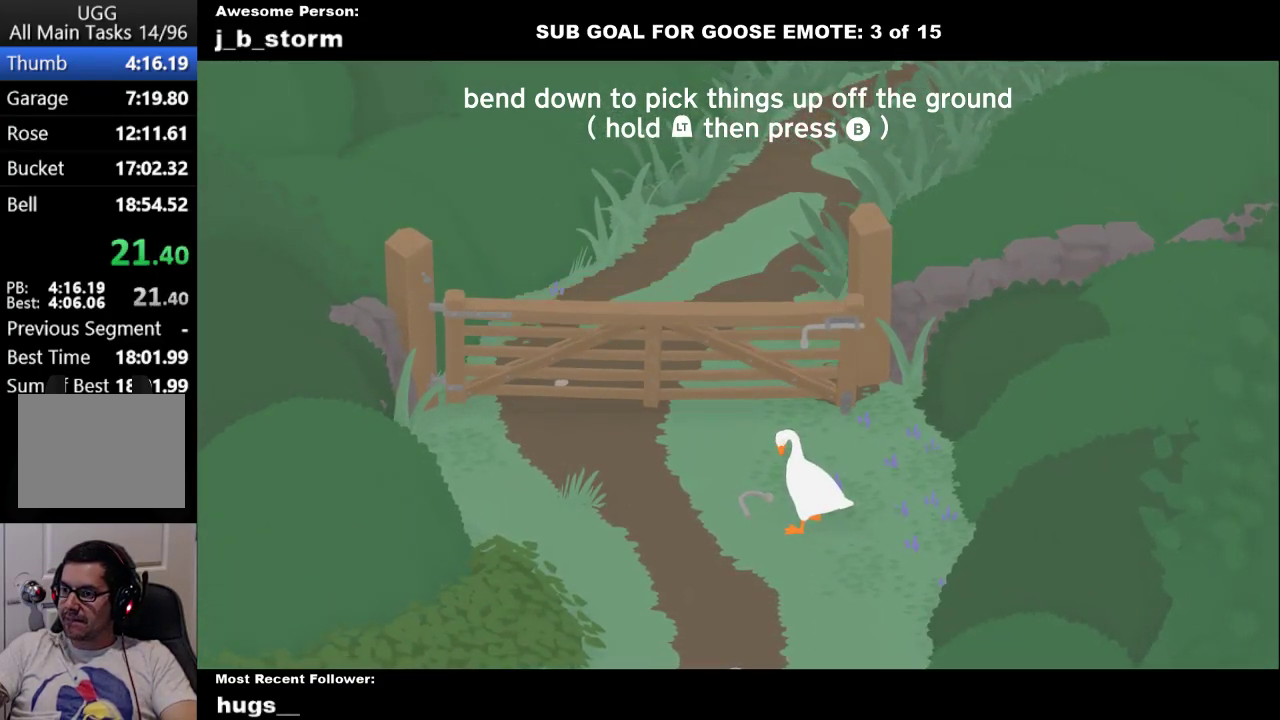
{"buttons": ["A"], "left_stick": "up", "events": [[150, "left_stick", "up"]]}
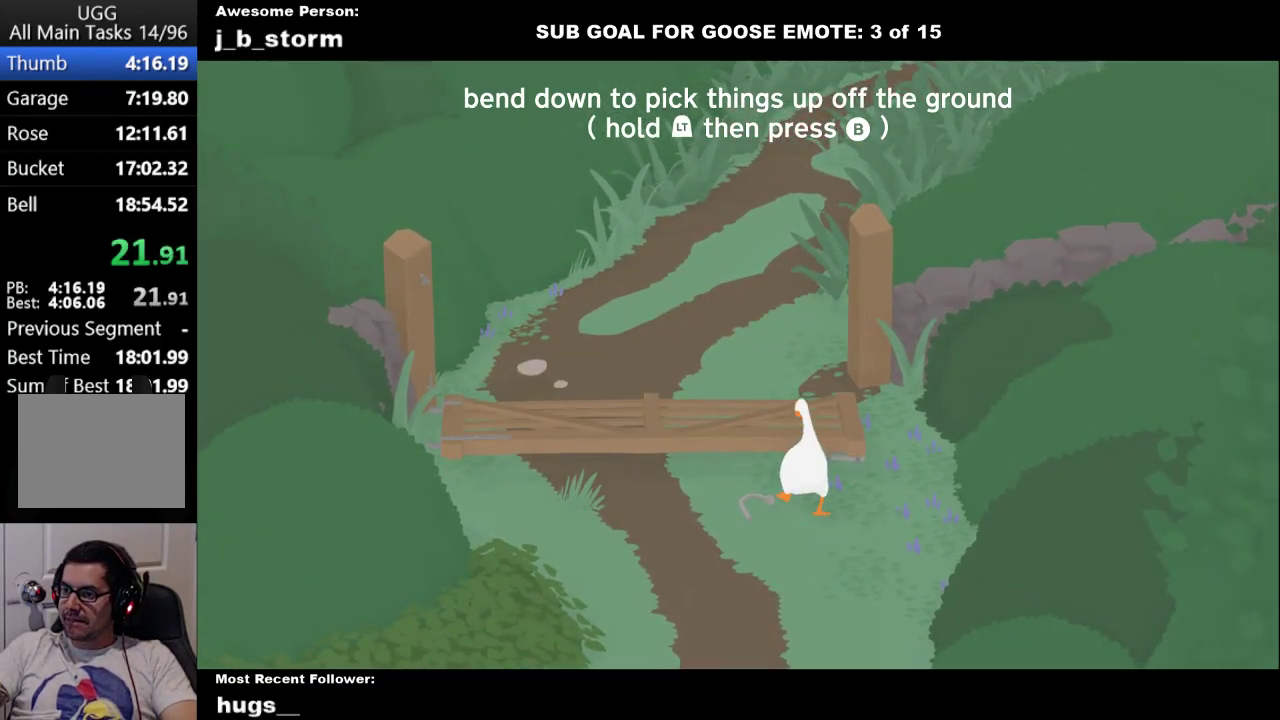
{"buttons": ["A"], "left_stick": "up", "events": []}
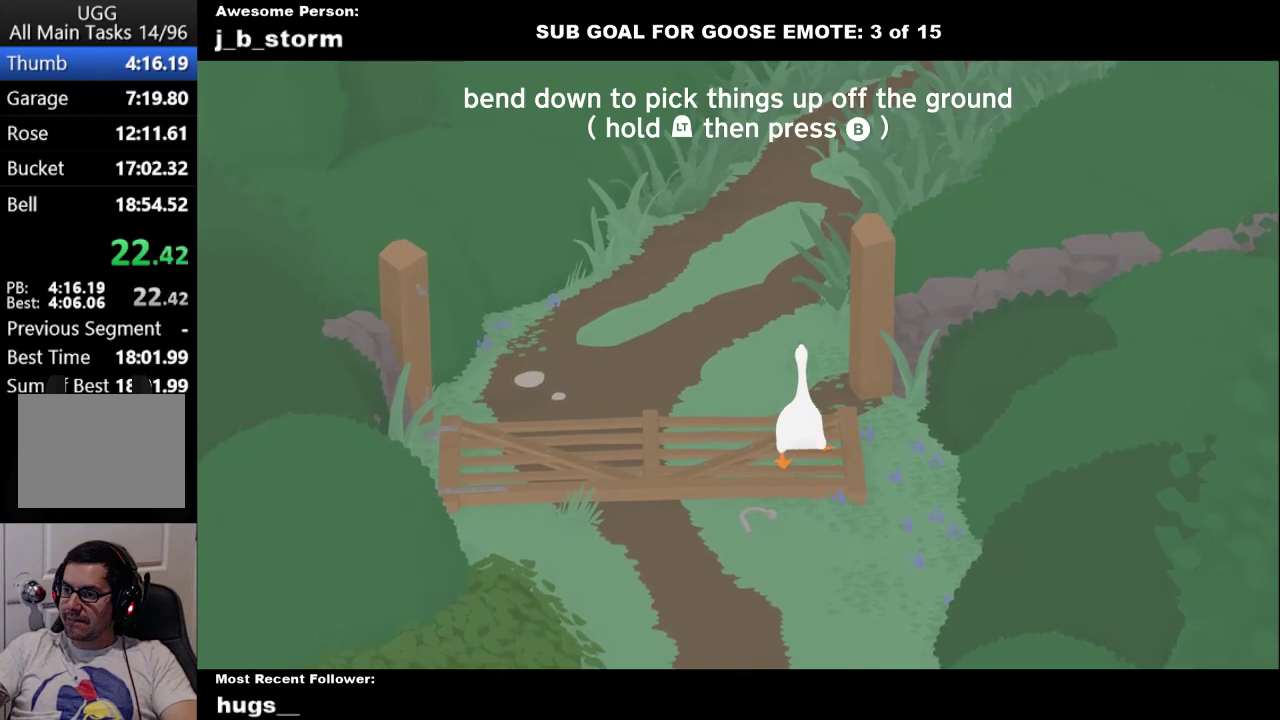
{"buttons": ["A"], "left_stick": "up", "events": []}
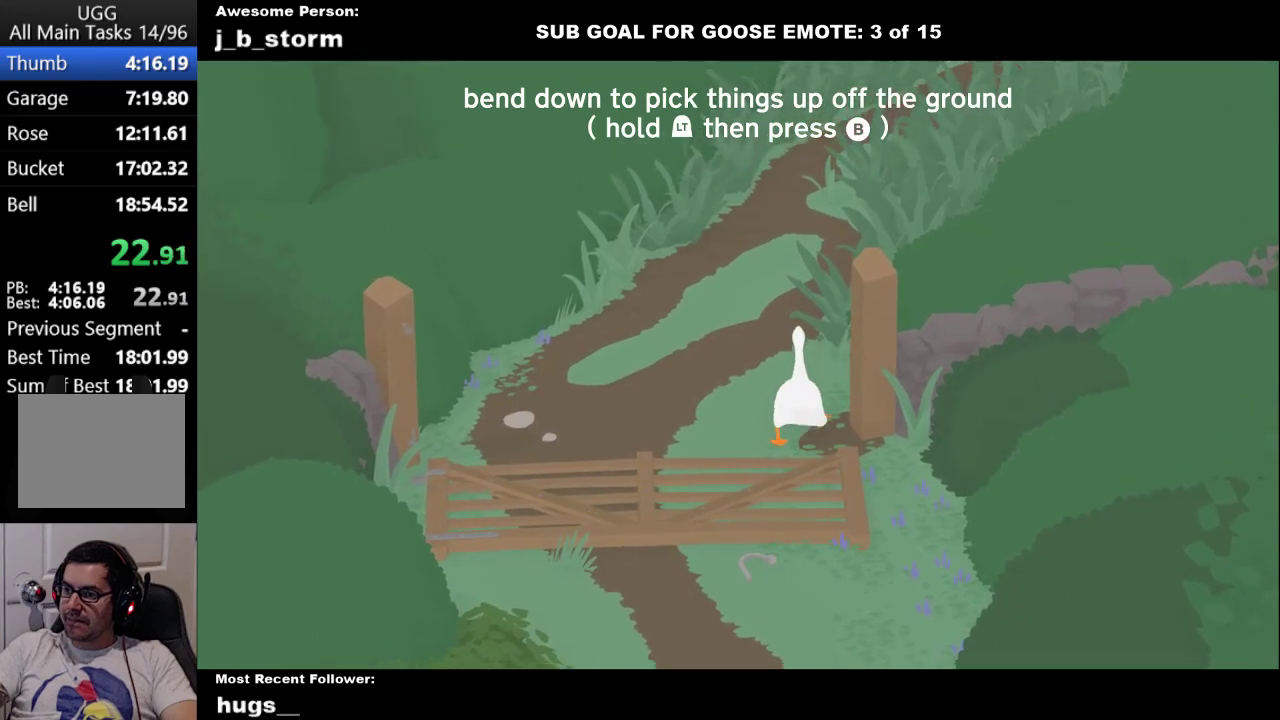
{"buttons": ["A"], "left_stick": "up", "events": []}
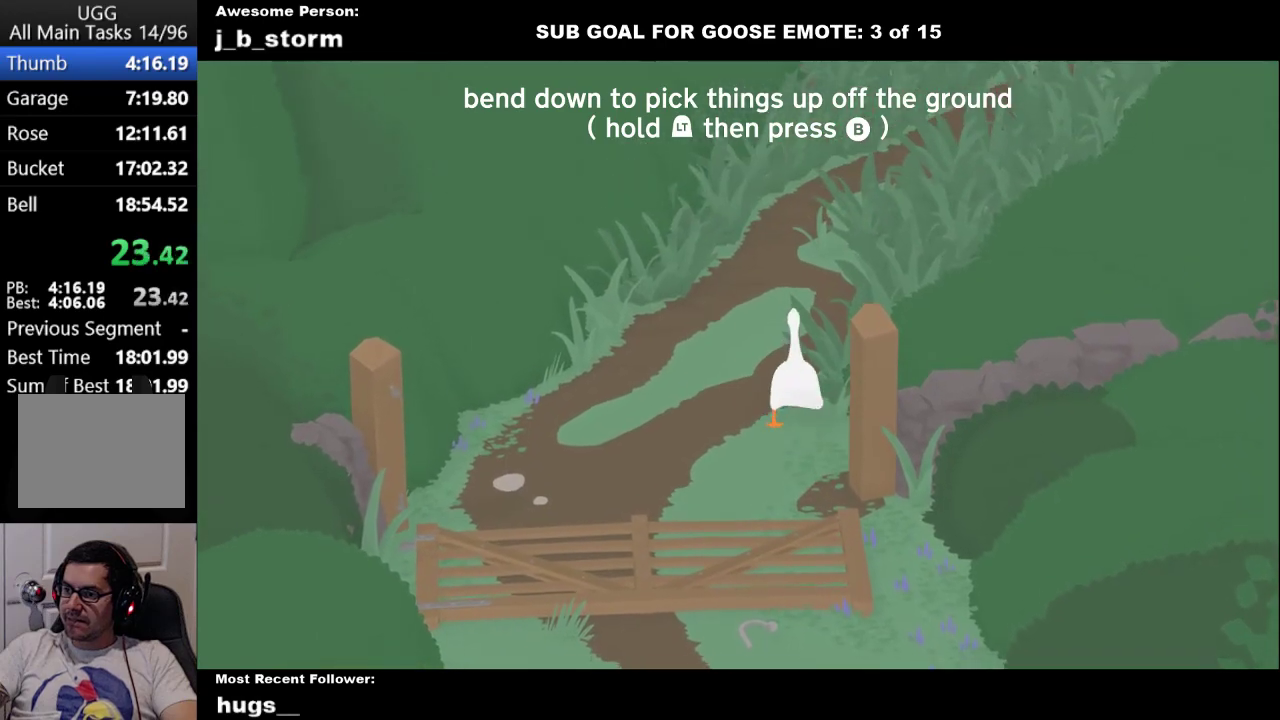
{"buttons": ["A"], "left_stick": "up", "events": []}
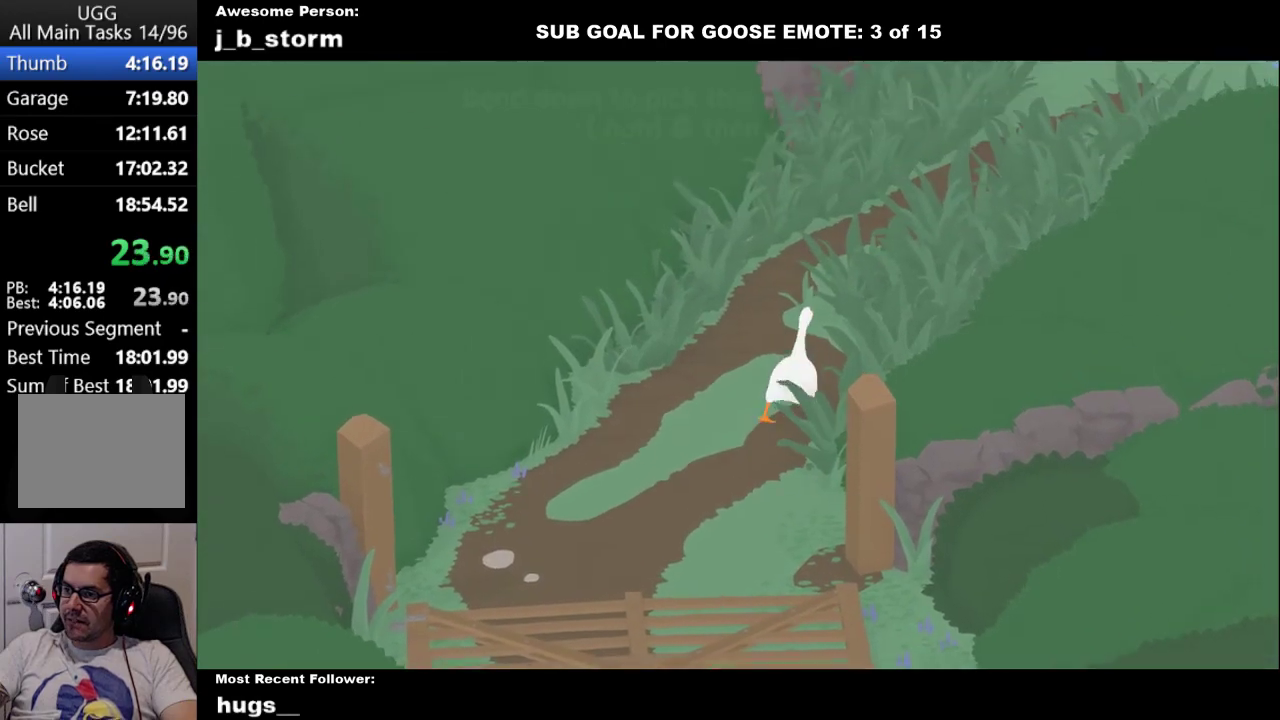
{"buttons": ["A"], "left_stick": "up", "events": []}
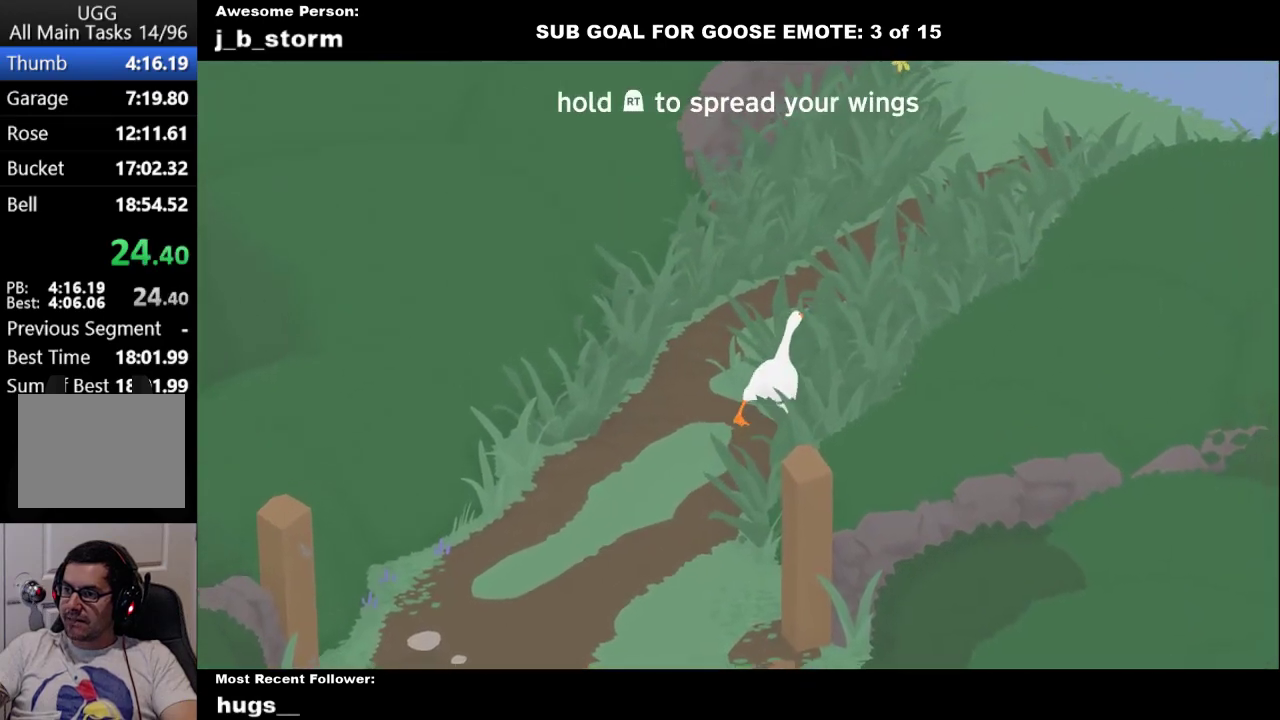
{"buttons": ["A"], "left_stick": "up", "events": []}
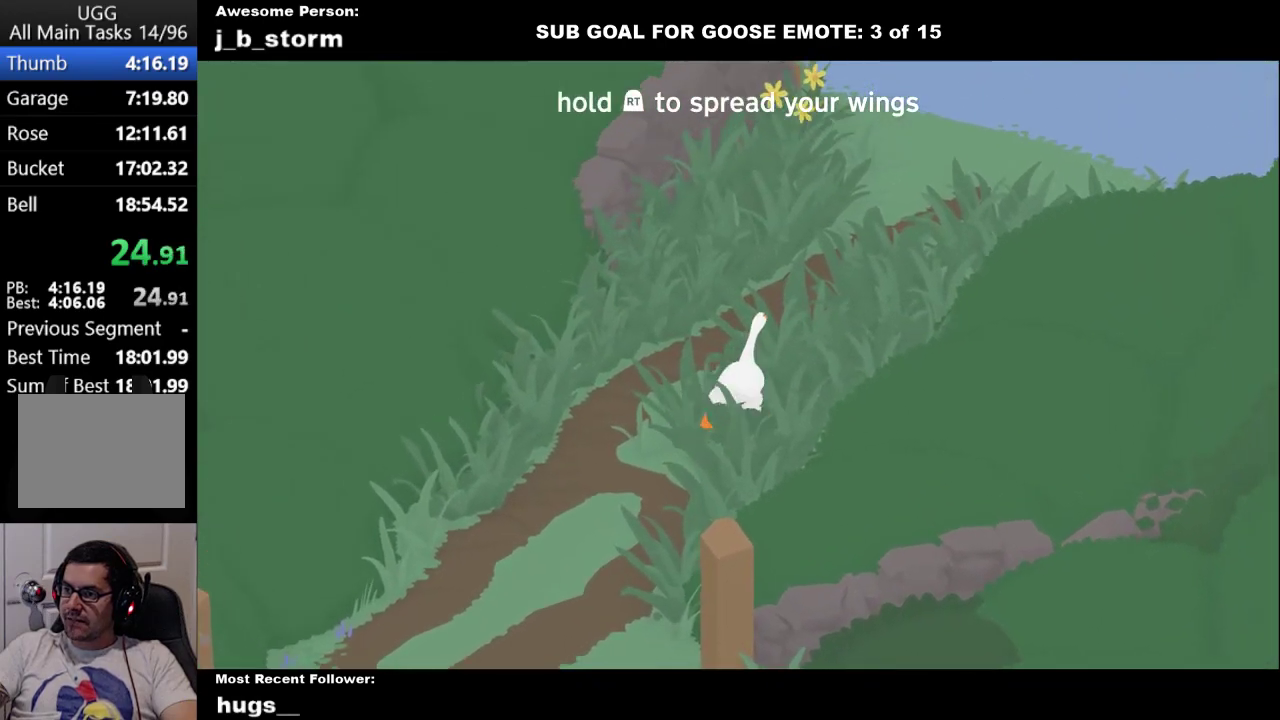
{"buttons": ["A"], "left_stick": "up", "events": []}
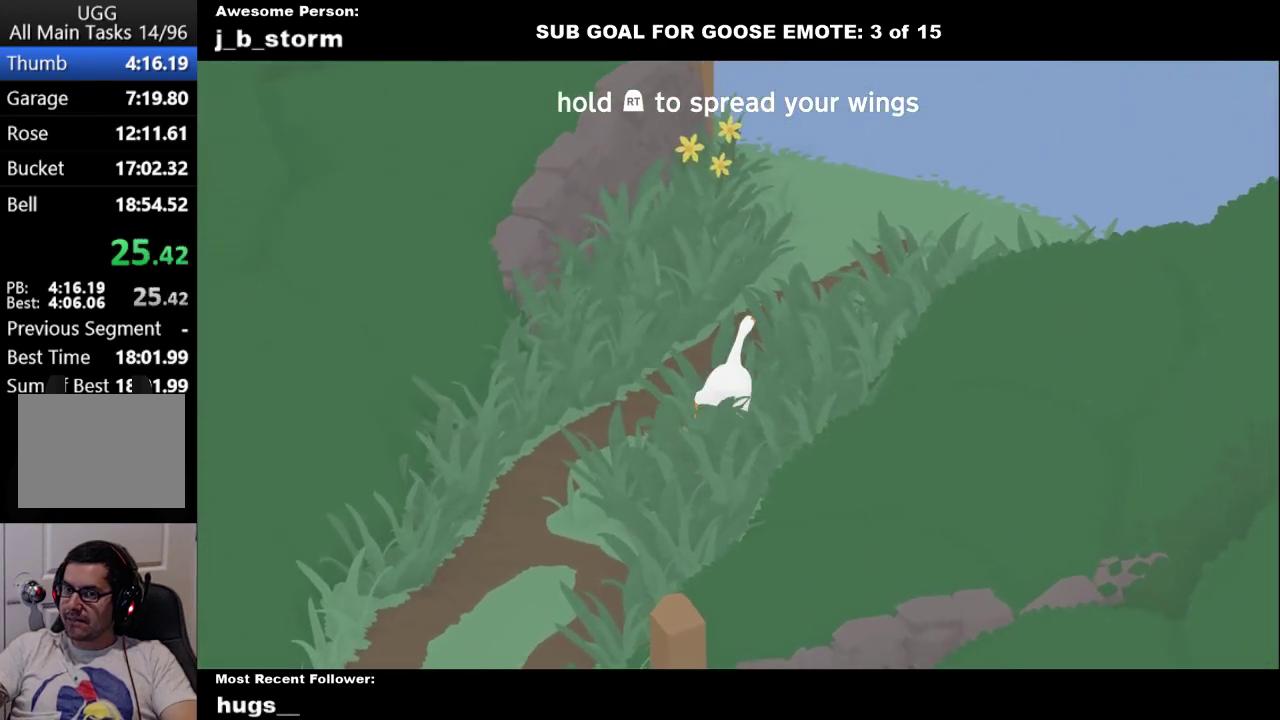
{"buttons": ["A"], "left_stick": "up", "events": []}
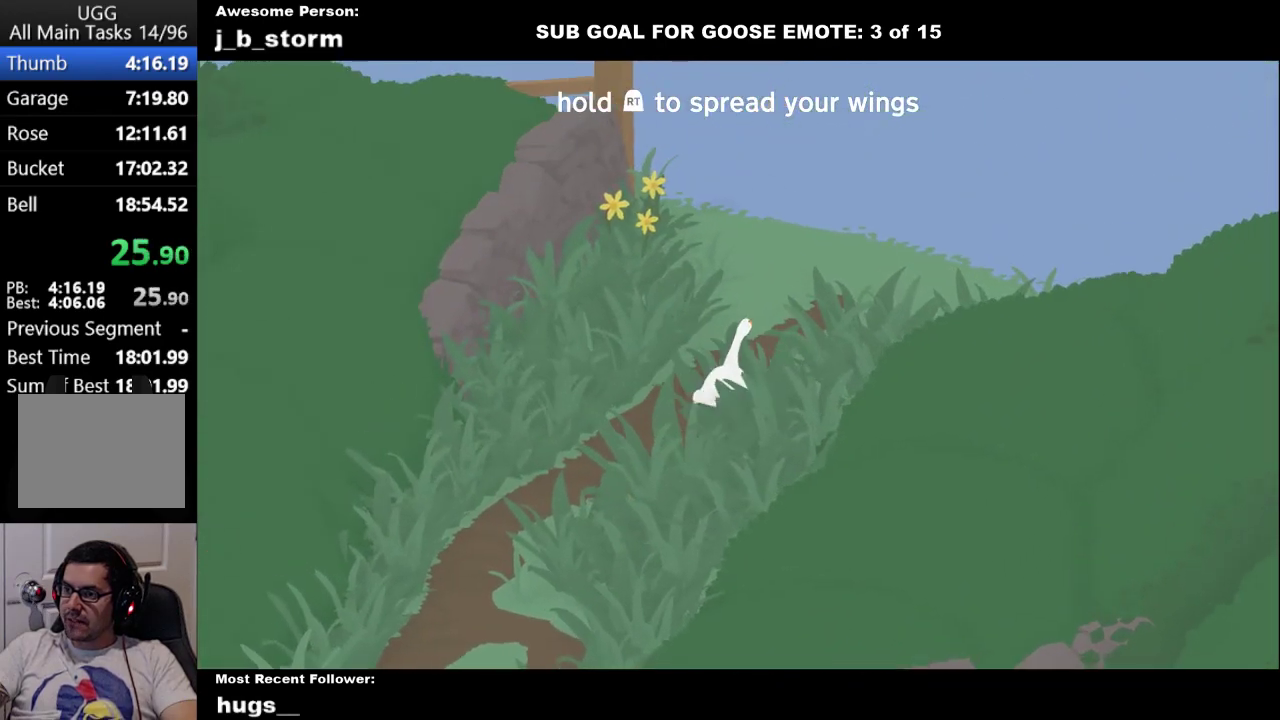
{"buttons": ["A"], "left_stick": "up", "events": []}
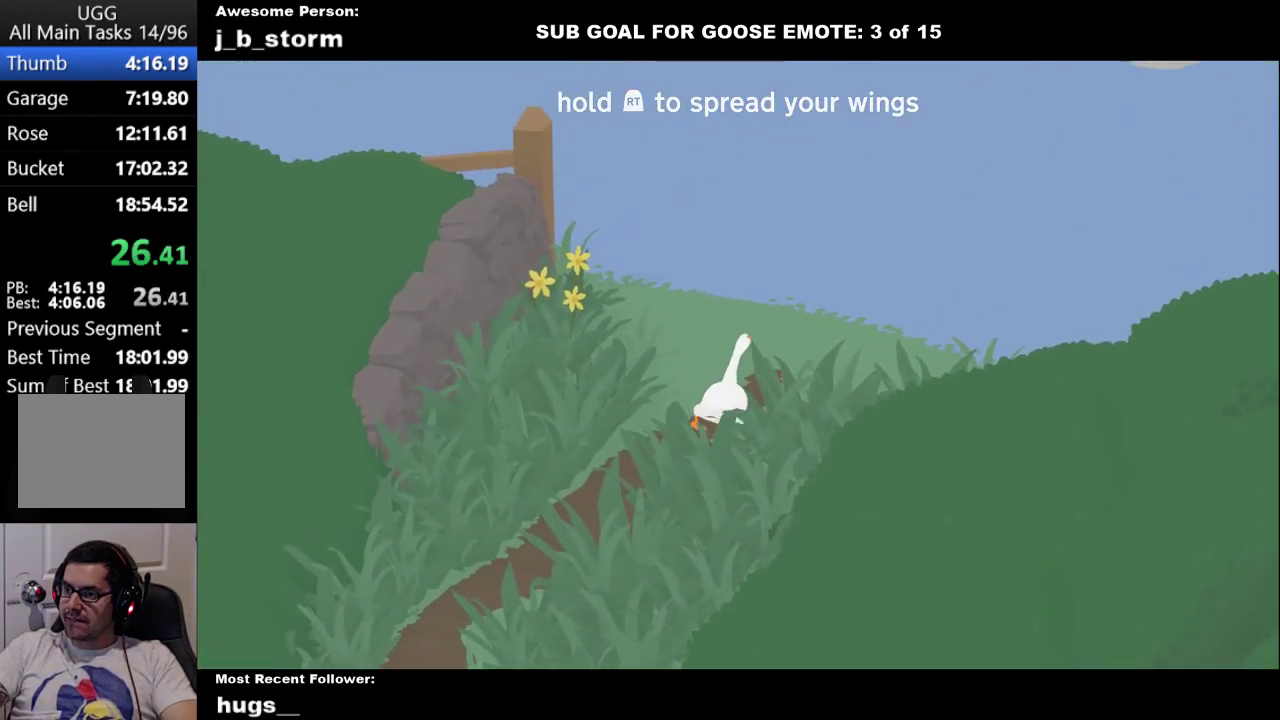
{"buttons": ["A"], "left_stick": "up", "events": []}
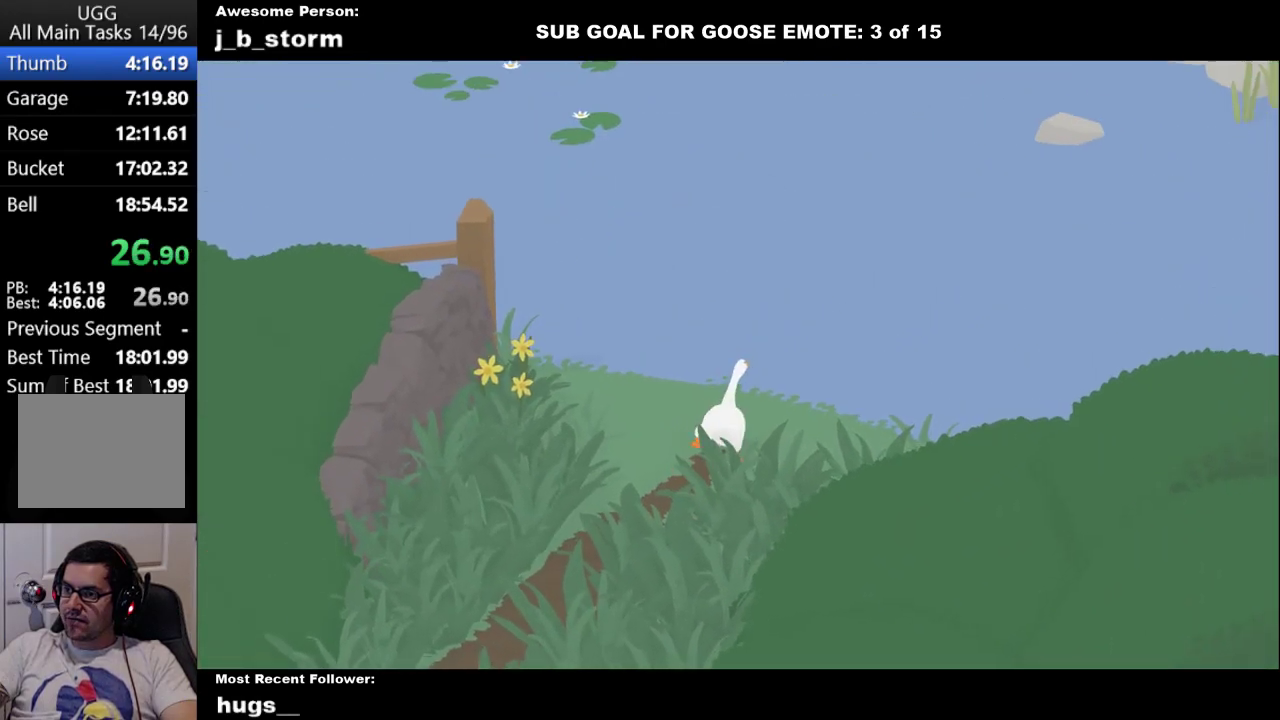
{"buttons": ["A"], "left_stick": "up", "events": []}
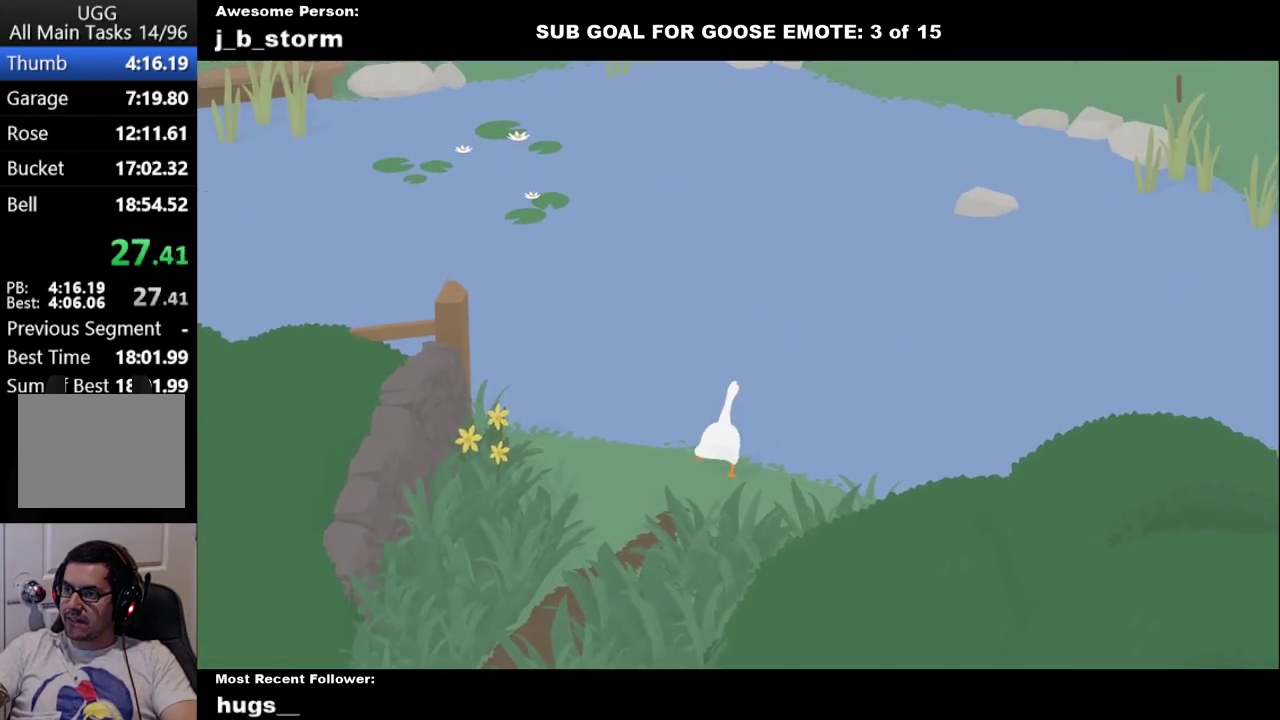
{"buttons": ["A"], "left_stick": "up", "events": []}
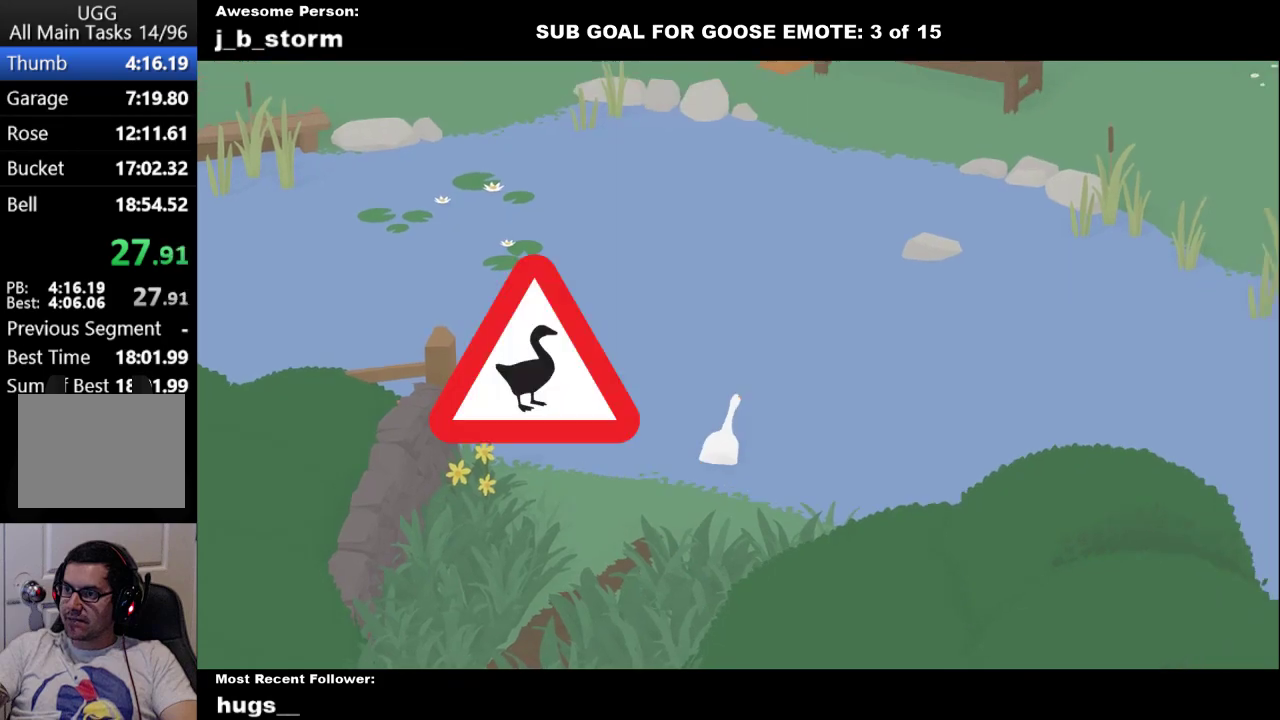
{"buttons": ["A"], "left_stick": "up", "events": []}
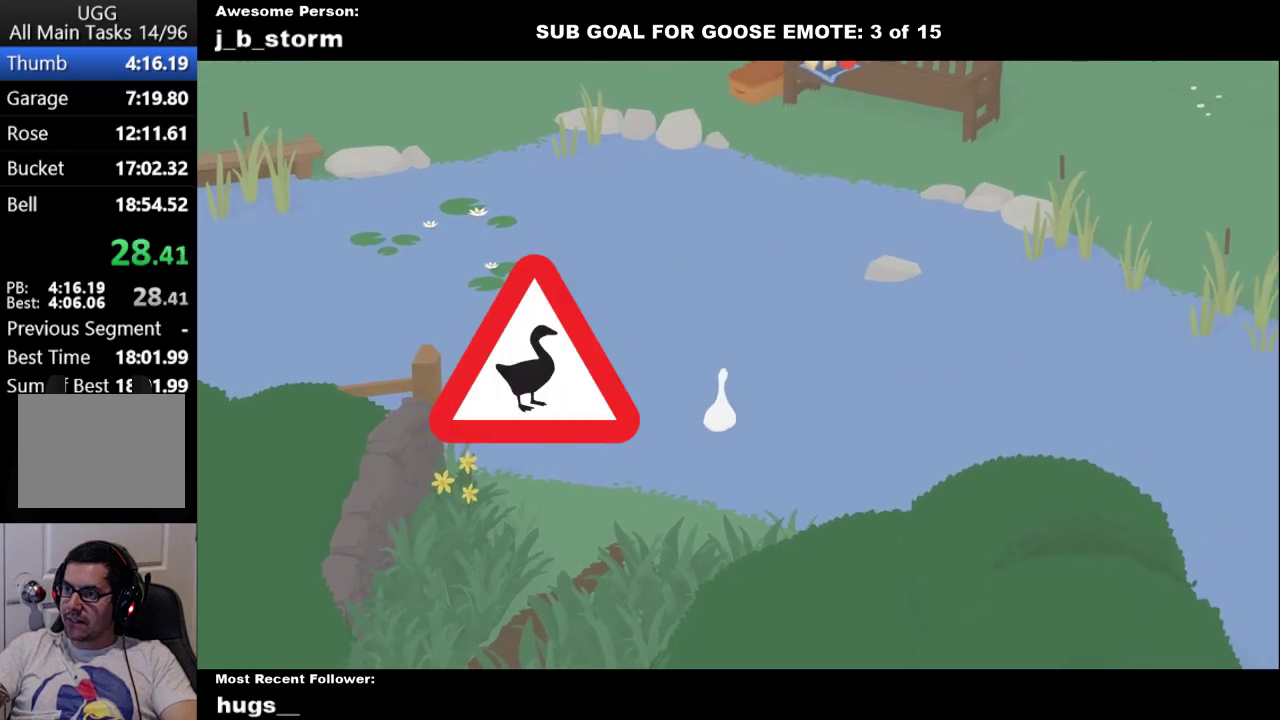
{"buttons": ["A"], "left_stick": "up", "events": []}
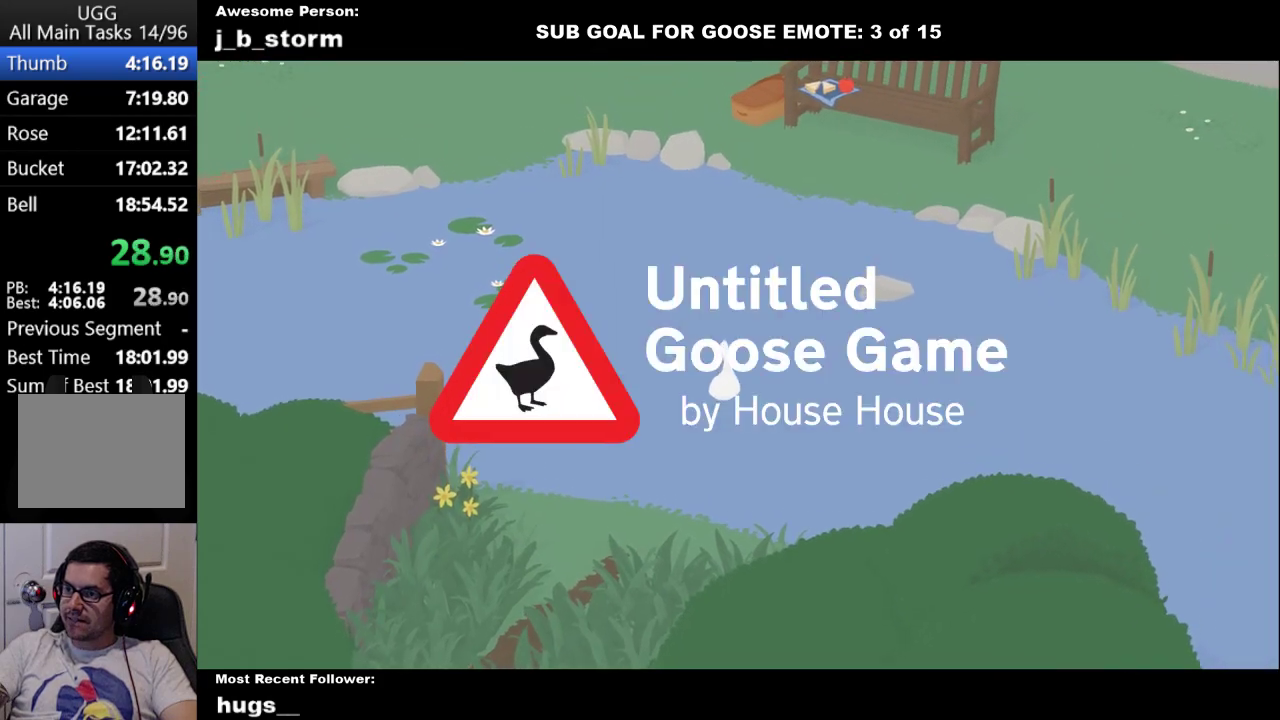
{"buttons": ["A"], "left_stick": "up", "events": []}
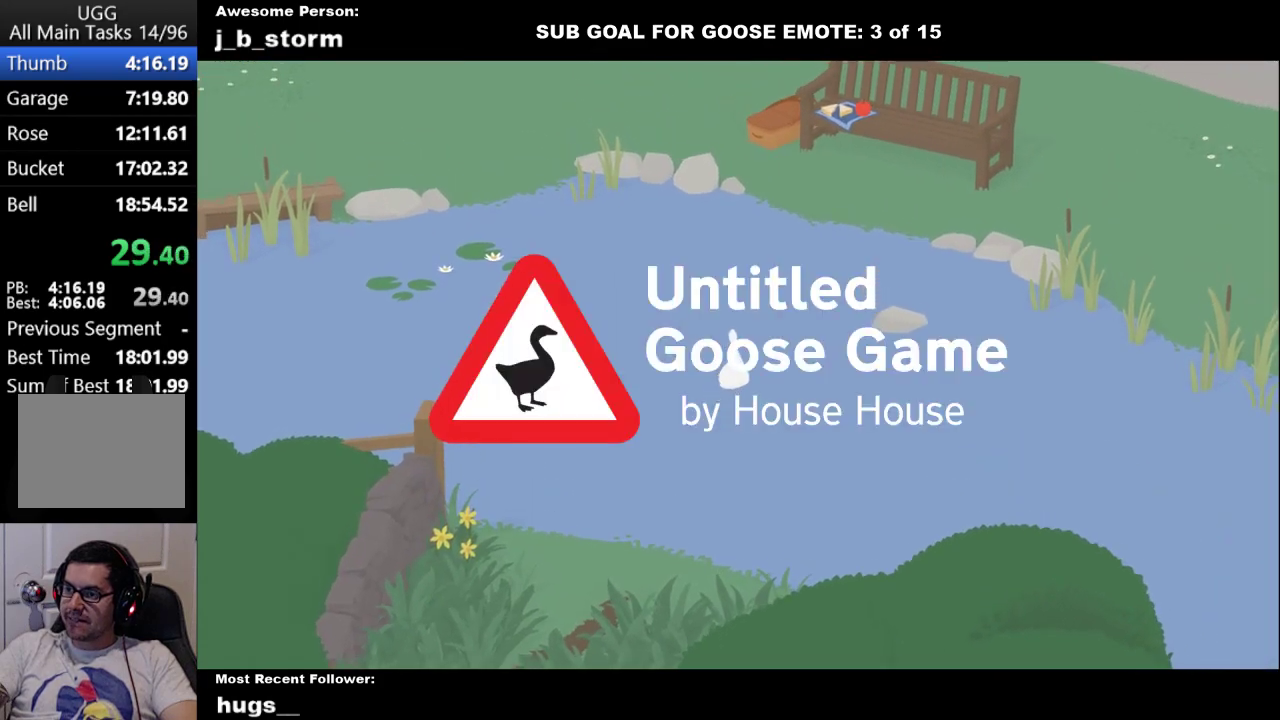
{"buttons": ["A"], "left_stick": "up", "events": []}
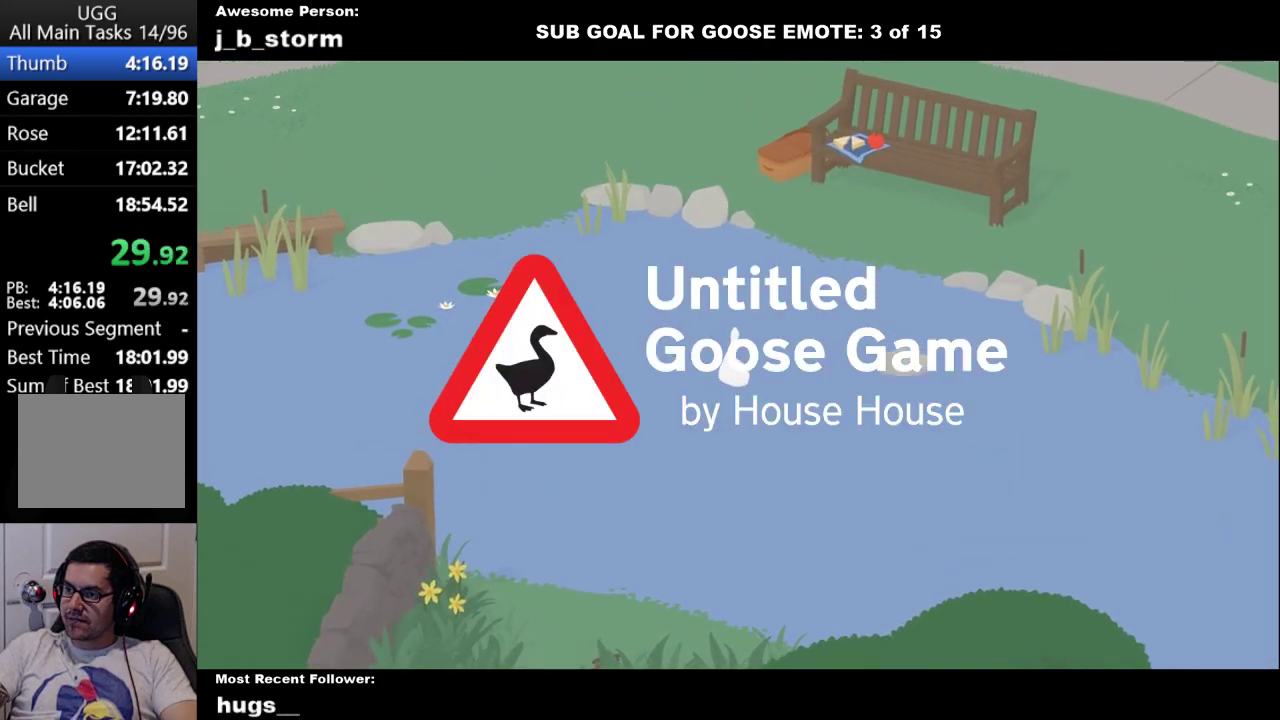
{"buttons": ["A"], "left_stick": "up", "events": []}
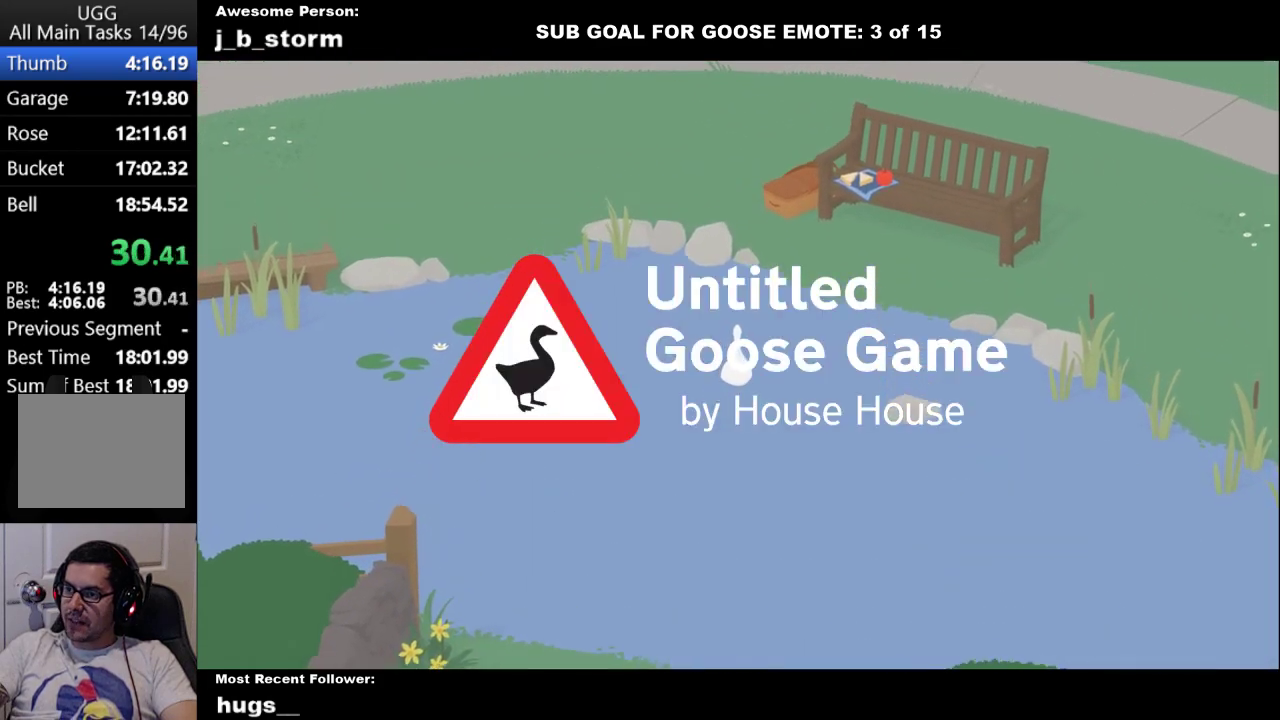
{"buttons": ["A"], "left_stick": "up", "events": []}